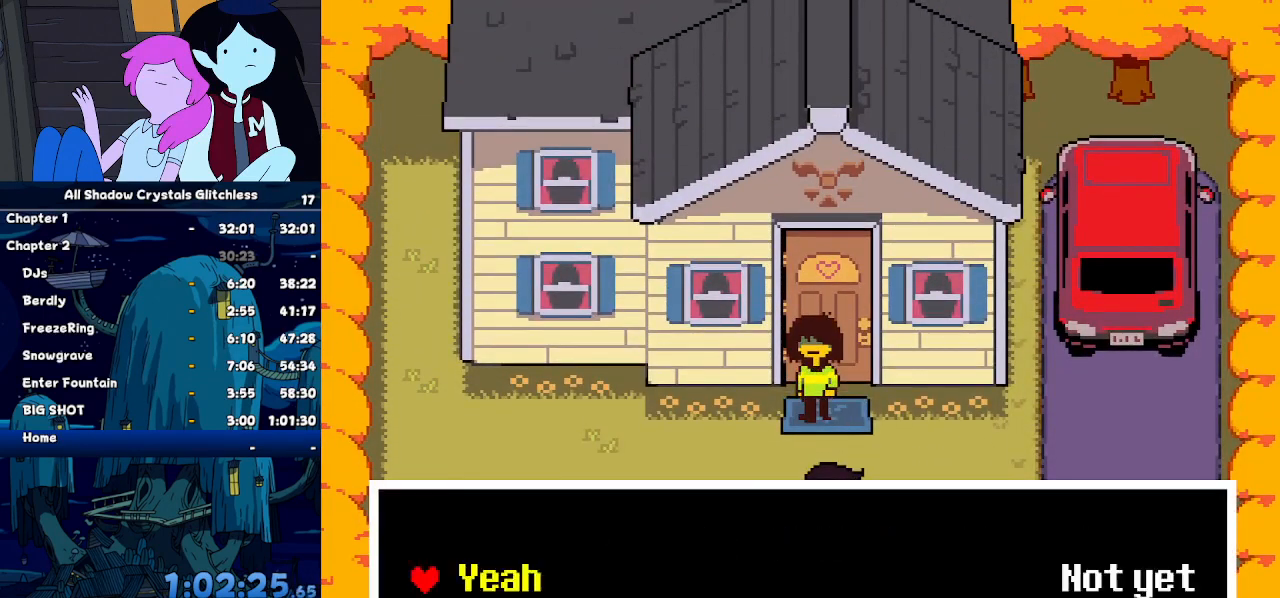
Gameplay with keyboard; each line is a JSON object with the keys held at the frame after it. "events" lists presses ("down") and releases ("up") of "c", "ctrl", "down", "left", "return", "right", "shift", "up", "x" and "z" between this image and that frame as [ms after this image, input, new state], when the widget could be followed in between. No other keys are recorded. Mouse input is not recorded.
{"keys": ["ctrl", "shift"], "events": [[34, "return", "down"], [67, "return", "up"], [67, "z", "down"], [134, "return", "down"], [134, "z", "up"], [200, "z", "down"], [234, "z", "up"], [367, "z", "down"], [400, "return", "up"], [400, "z", "up"], [500, "left", "up"]]}
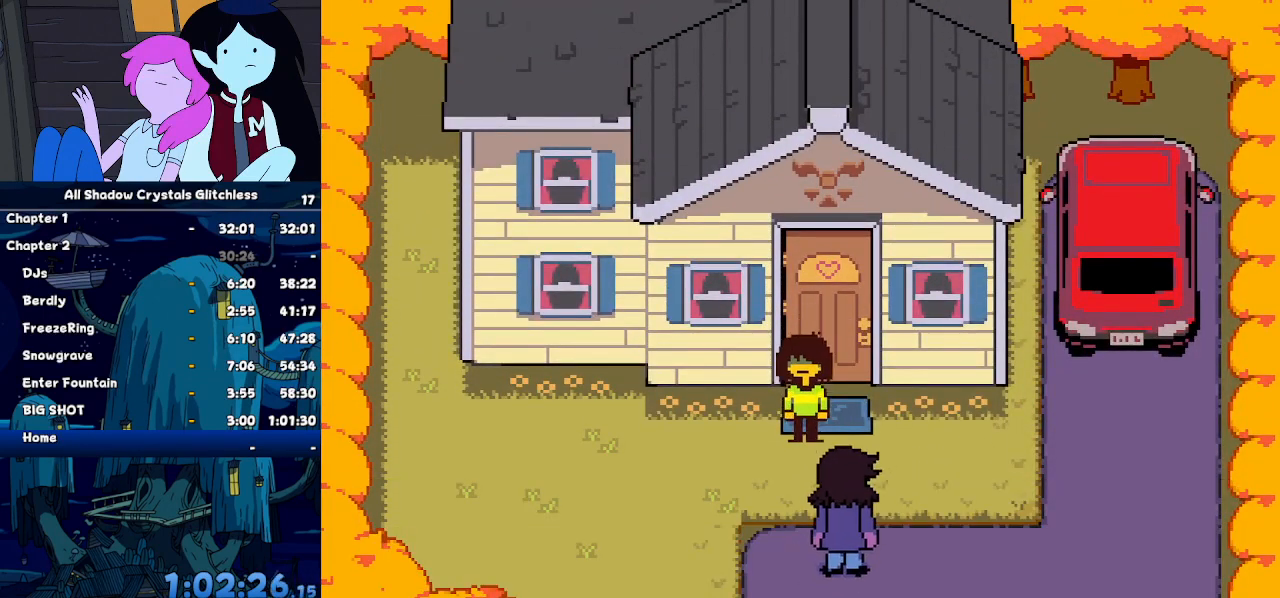
{"keys": ["ctrl", "return", "shift"], "events": [[367, "z", "down"], [400, "x", "down"], [467, "z", "up"], [500, "return", "down"], [500, "x", "up"]]}
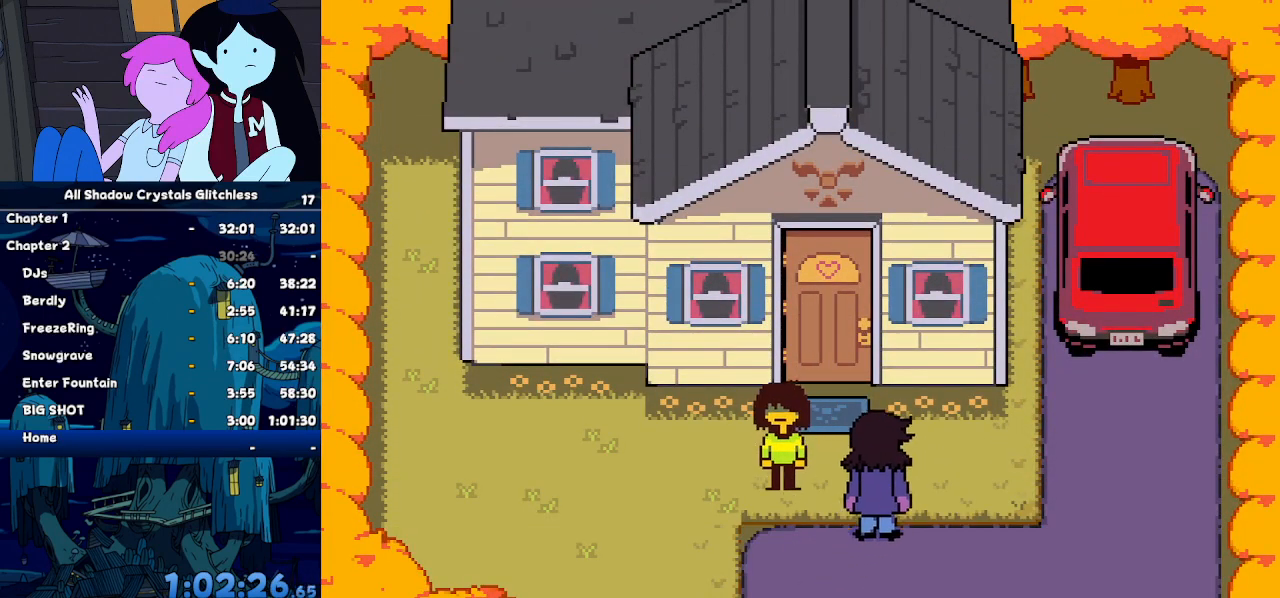
{"keys": ["ctrl", "shift"], "events": [[67, "return", "up"], [100, "x", "down"], [100, "z", "down"], [167, "return", "down"], [167, "x", "up"], [167, "z", "up"], [234, "return", "up"], [234, "z", "down"], [300, "x", "down"], [300, "z", "up"], [334, "return", "down"], [334, "x", "up"], [400, "return", "up"], [400, "x", "down"], [400, "z", "down"], [467, "x", "up"], [467, "z", "up"]]}
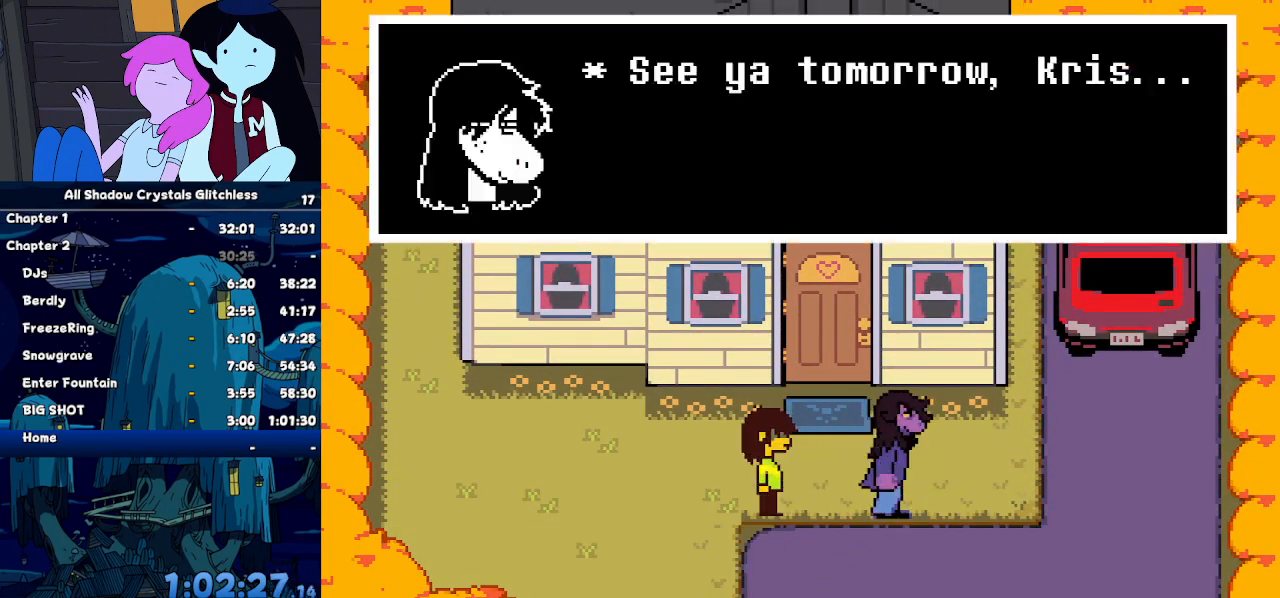
{"keys": ["ctrl", "shift"], "events": []}
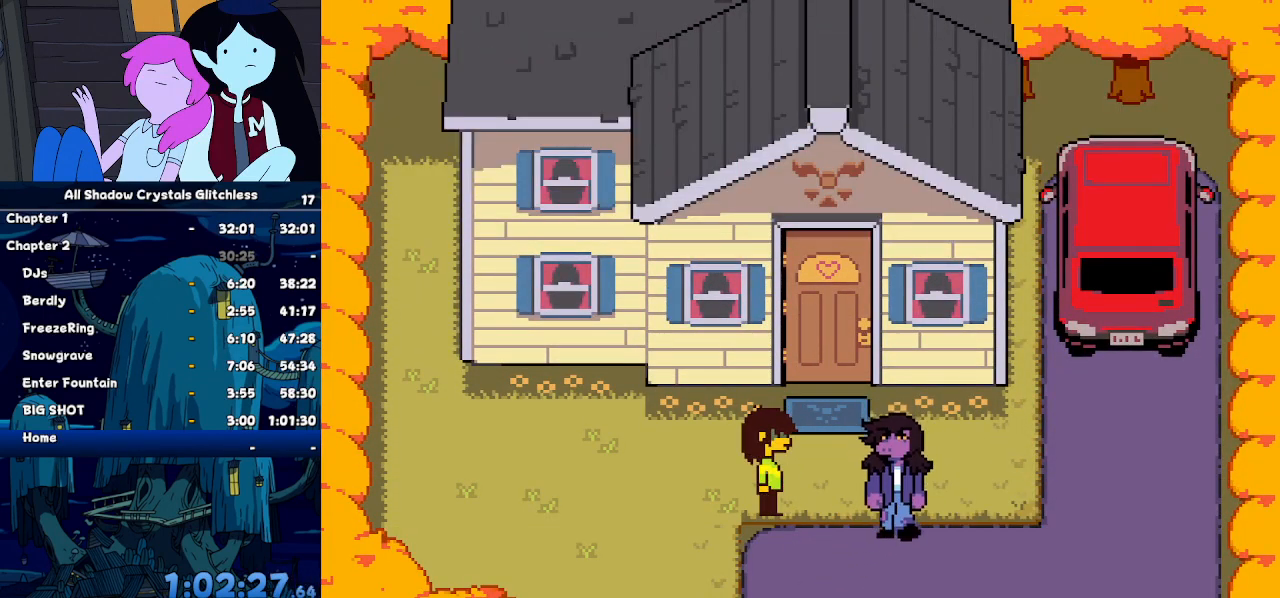
{"keys": ["ctrl", "shift"], "events": []}
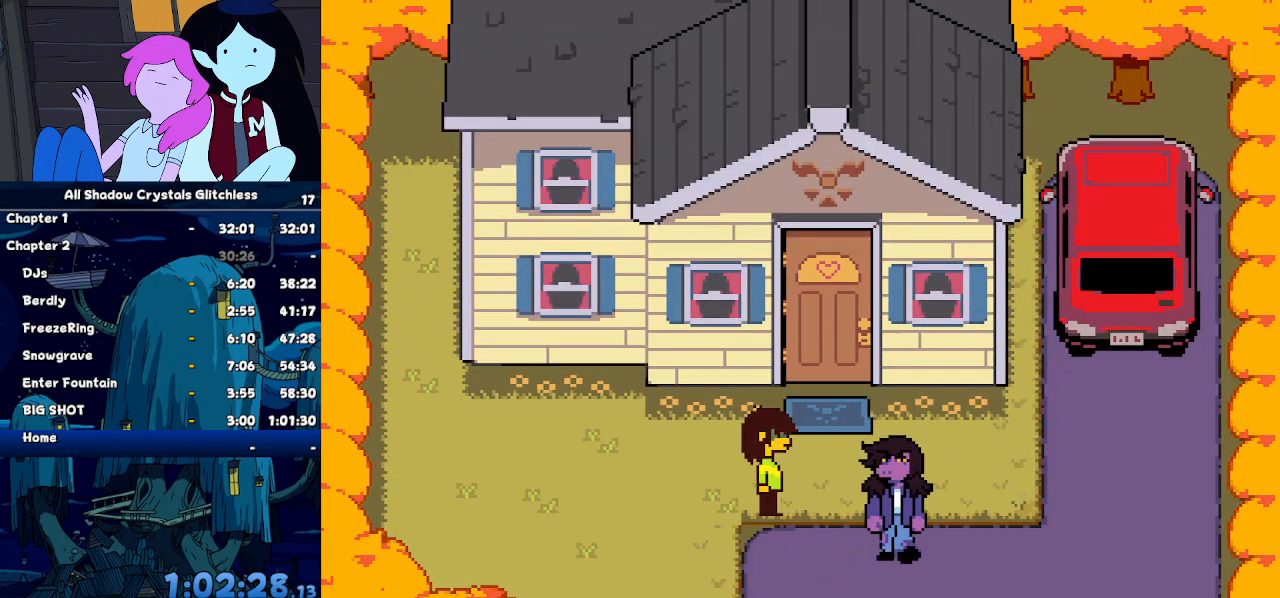
{"keys": ["ctrl", "shift"], "events": []}
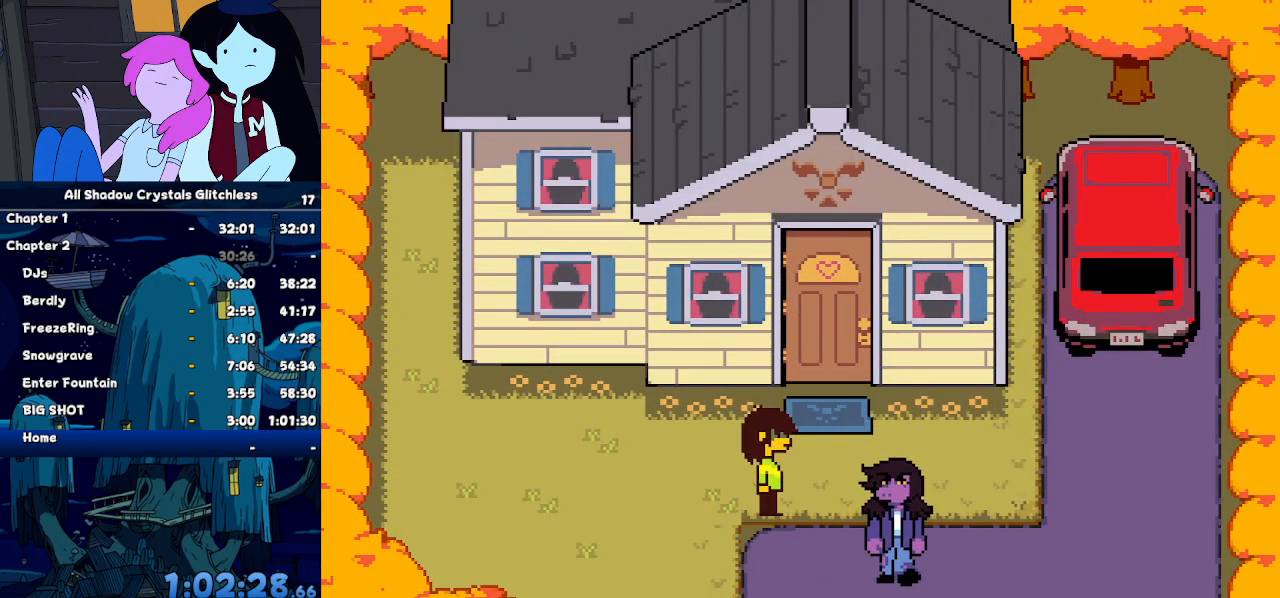
{"keys": ["ctrl", "shift"], "events": []}
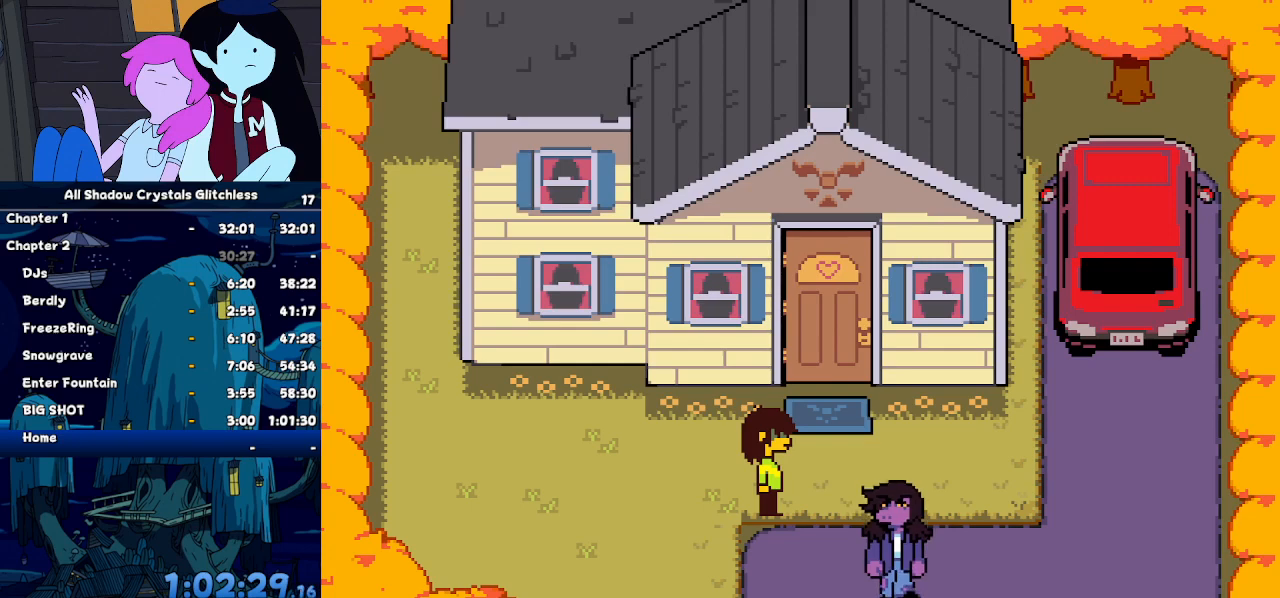
{"keys": ["ctrl", "shift"], "events": []}
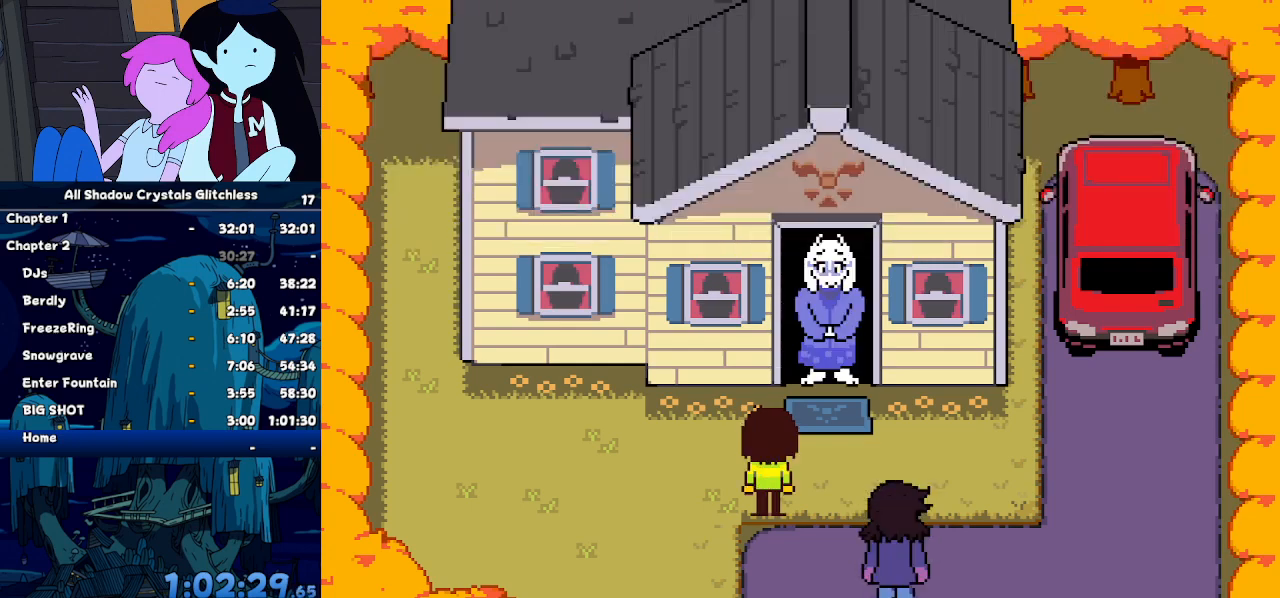
{"keys": ["ctrl", "shift"], "events": []}
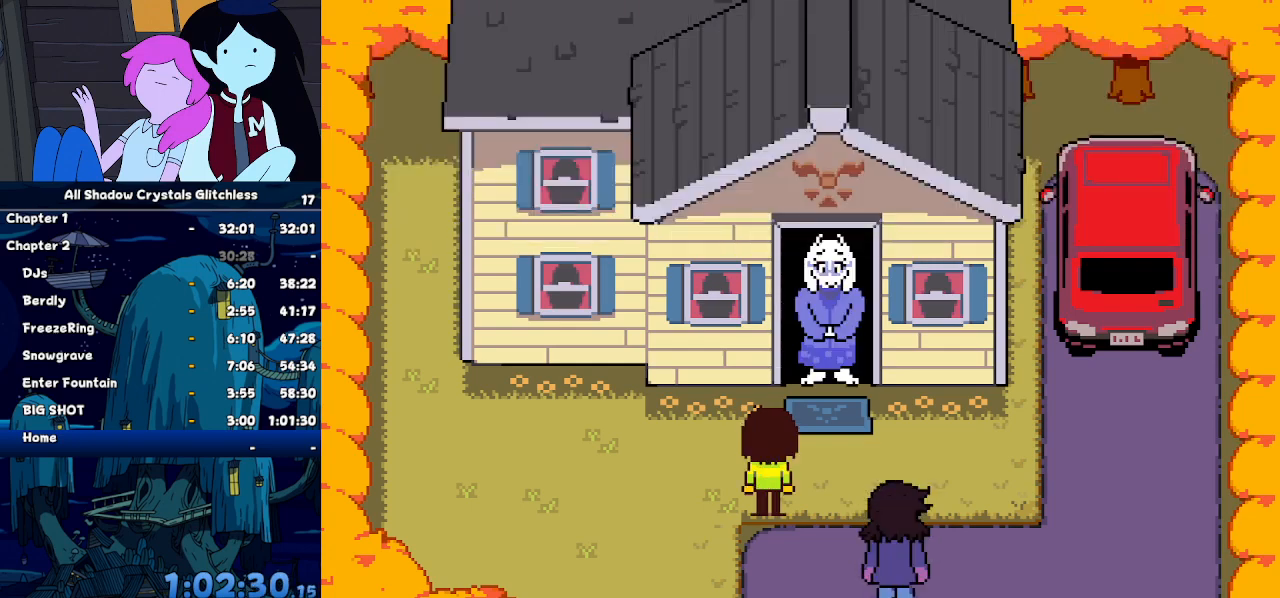
{"keys": ["ctrl", "shift"], "events": []}
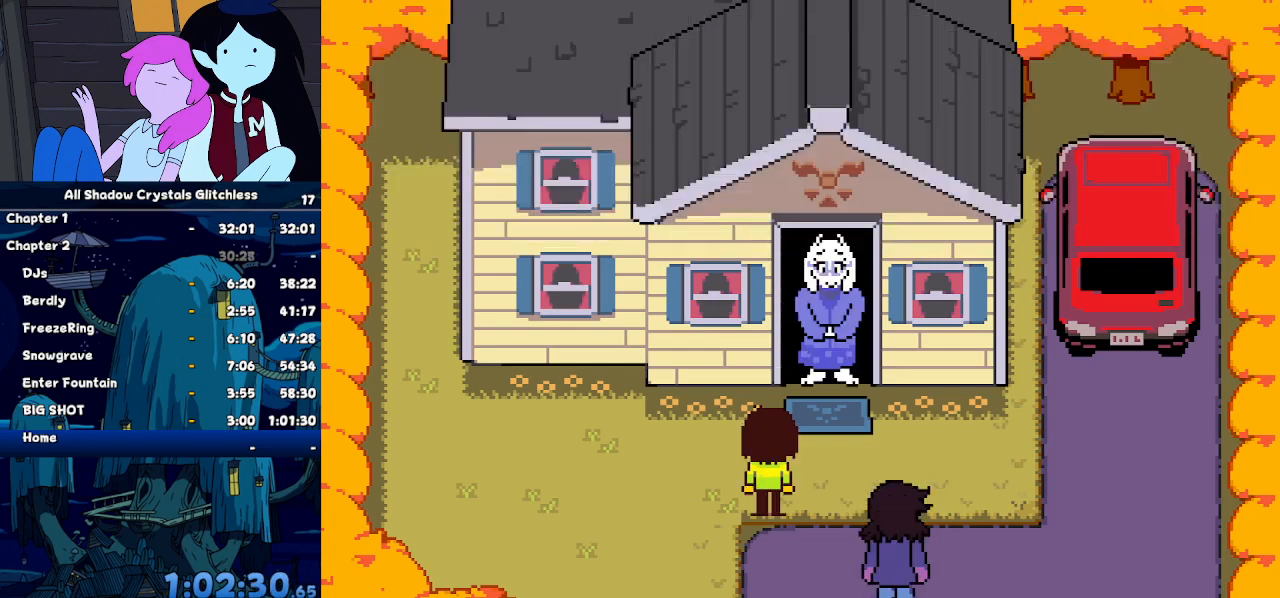
{"keys": ["ctrl", "shift"], "events": []}
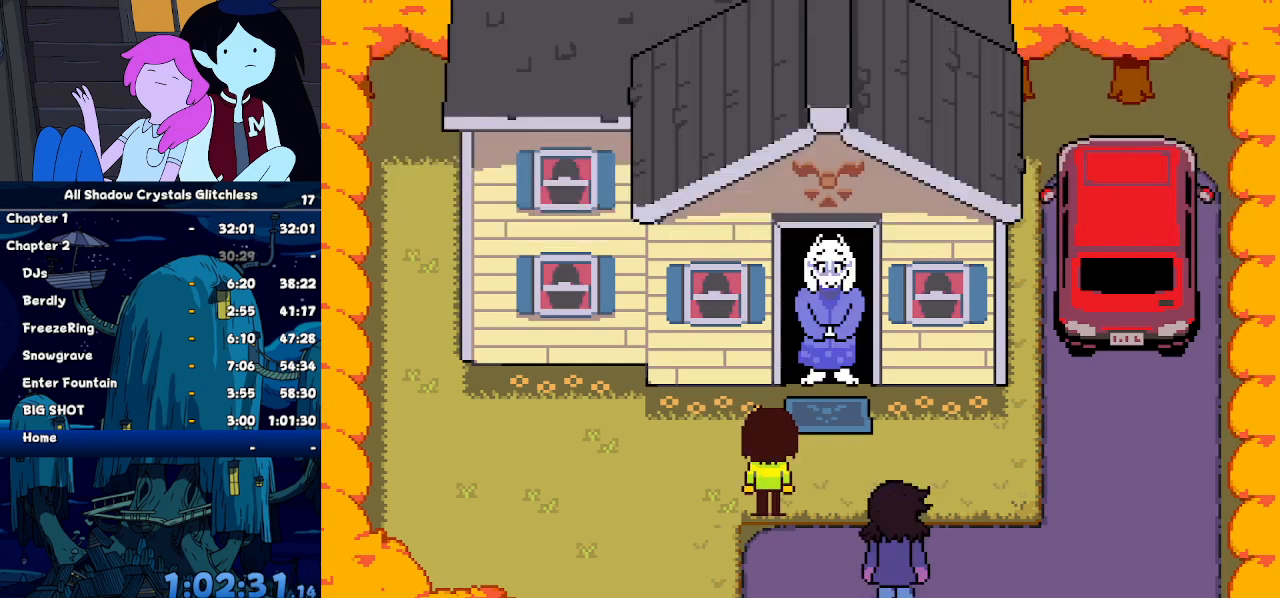
{"keys": ["ctrl", "shift"], "events": []}
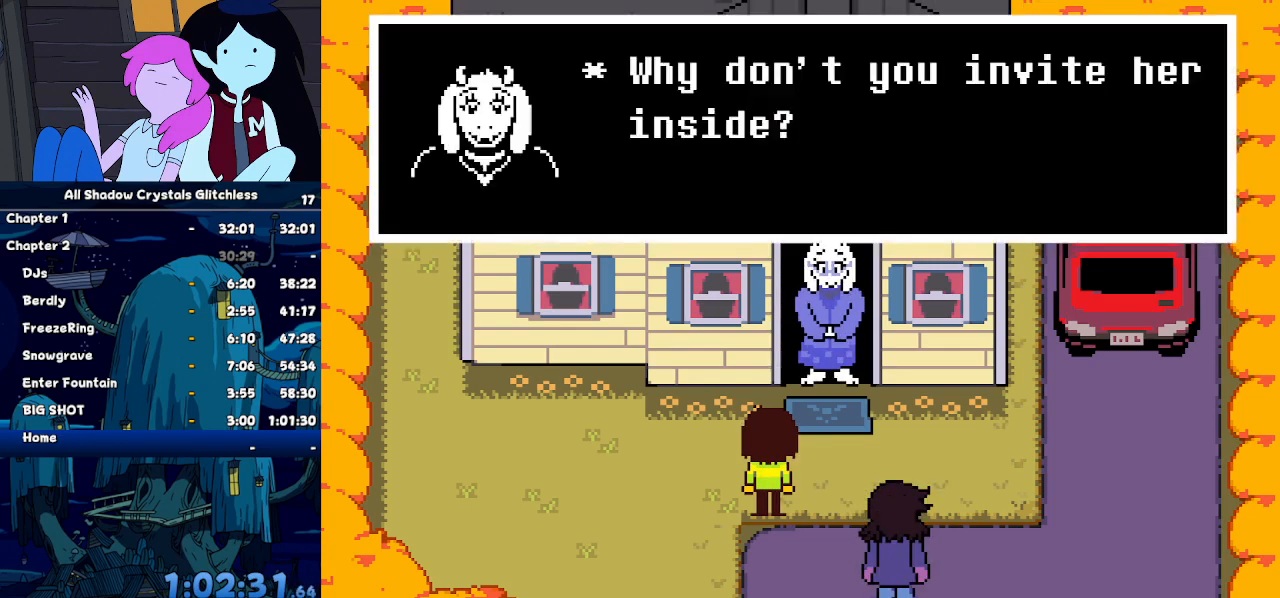
{"keys": ["ctrl", "shift"], "events": []}
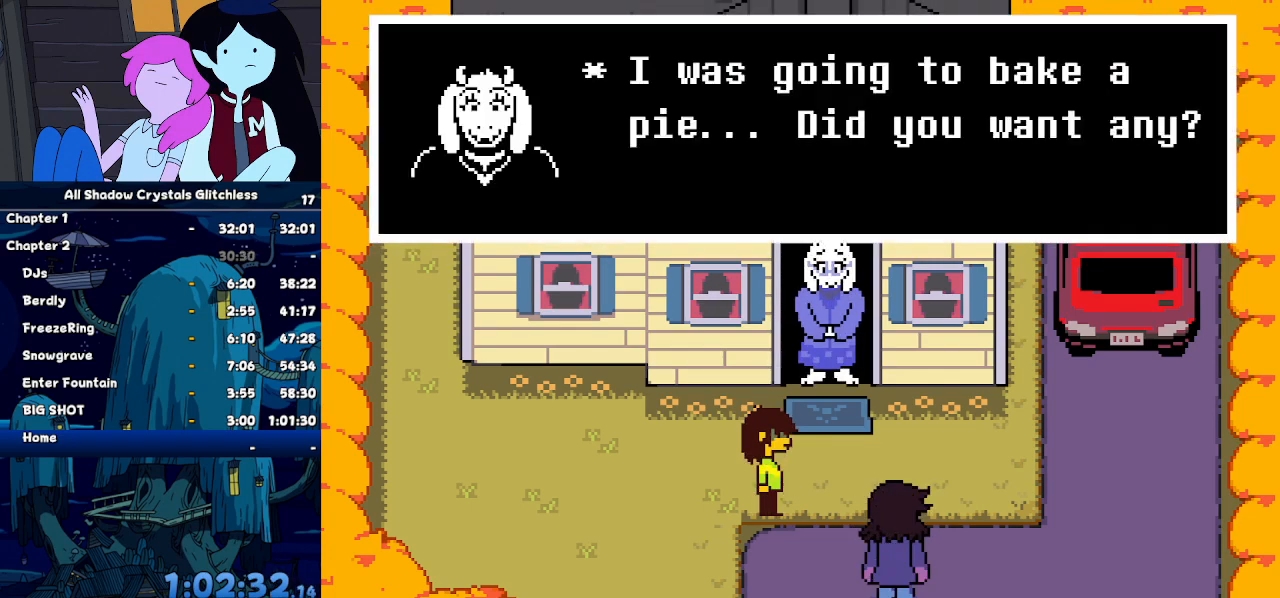
{"keys": ["ctrl", "shift"], "events": []}
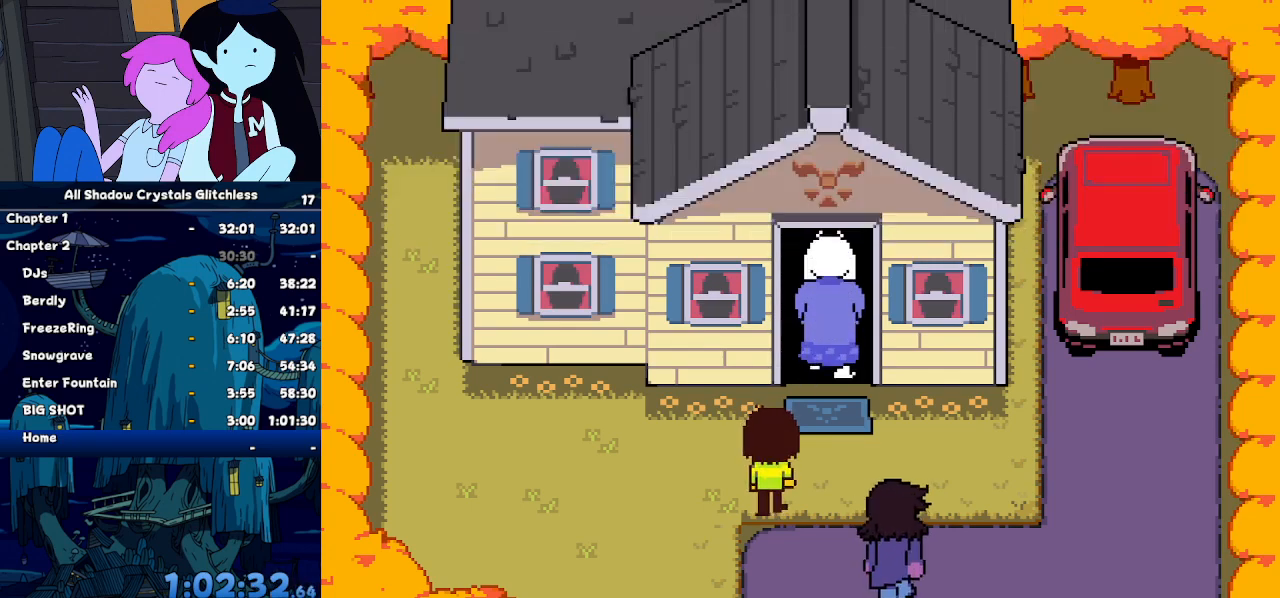
{"keys": ["ctrl", "left", "shift"], "events": [[167, "left", "down"]]}
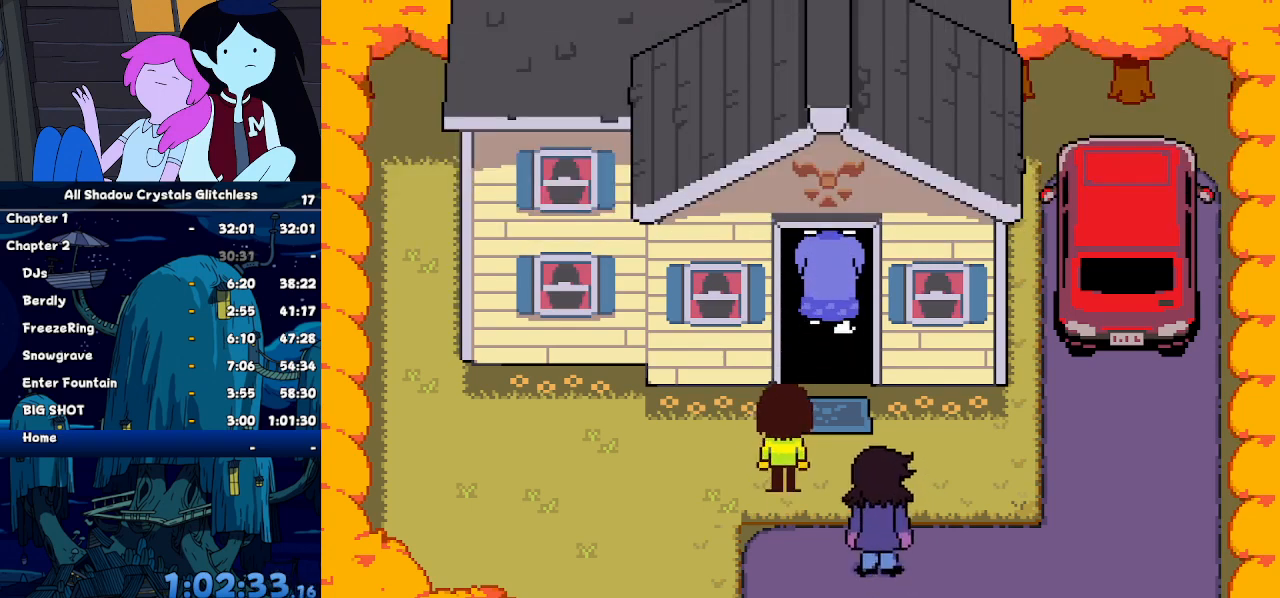
{"keys": ["ctrl", "left", "shift"], "events": []}
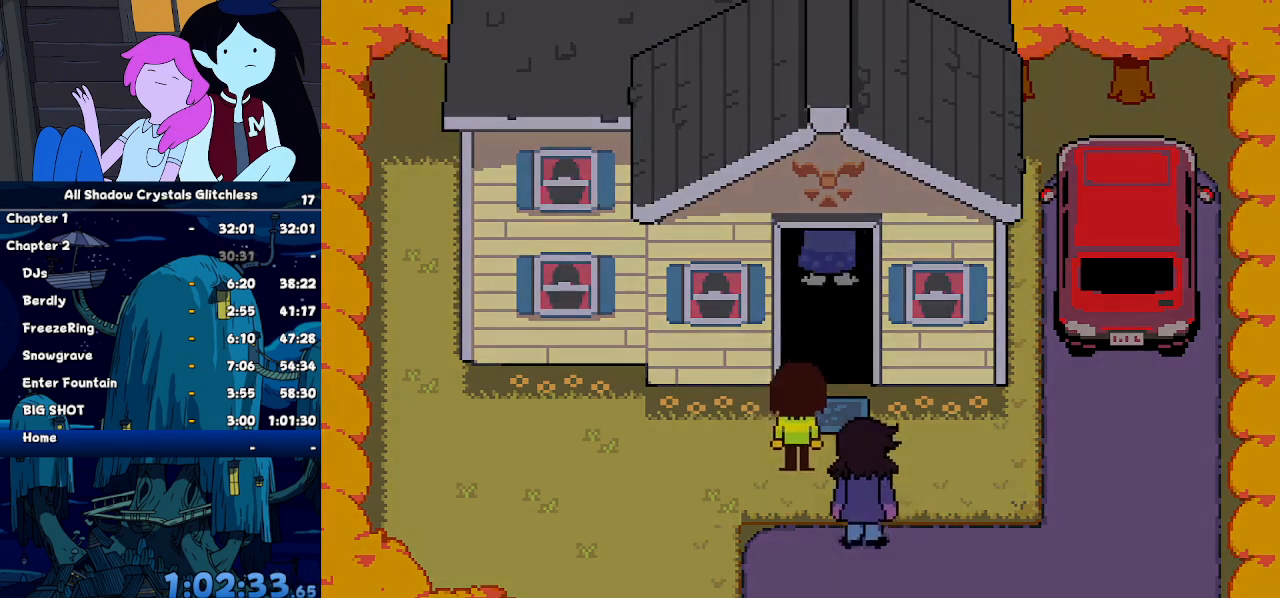
{"keys": ["ctrl", "left", "shift"], "events": []}
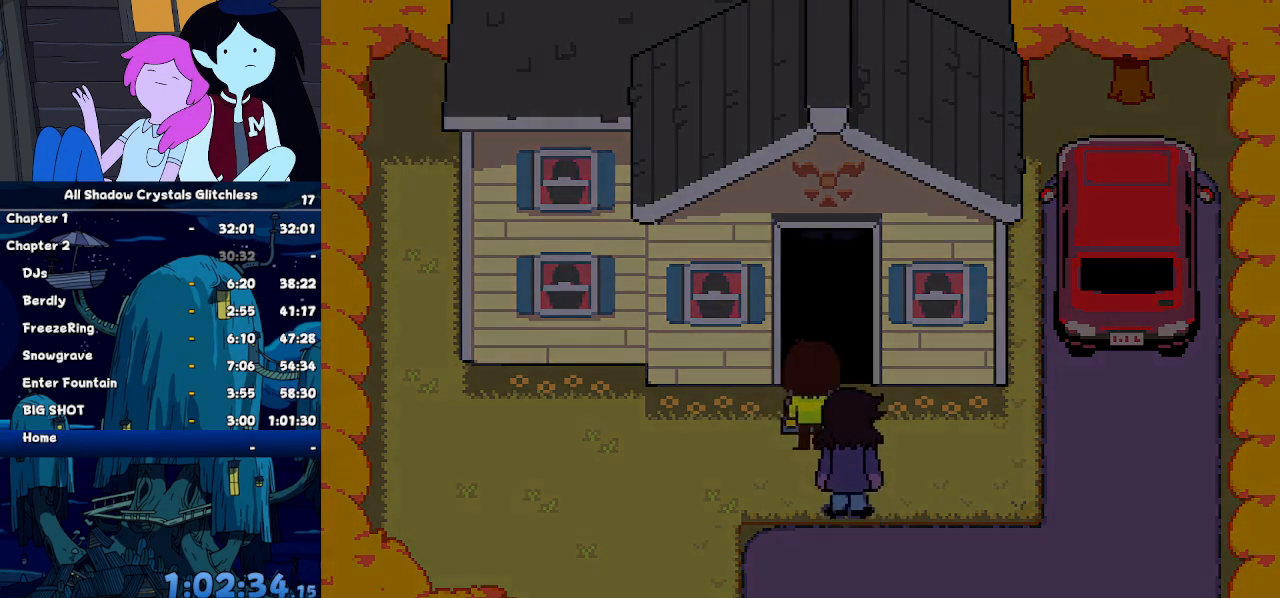
{"keys": ["ctrl", "left", "shift"], "events": []}
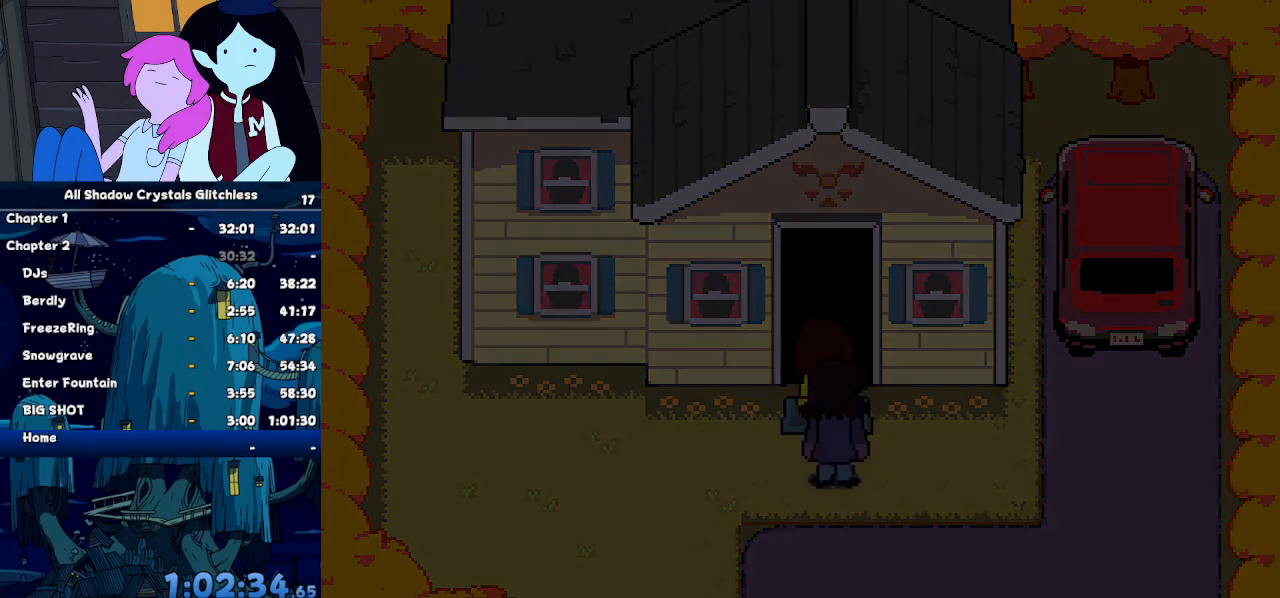
{"keys": ["ctrl", "left", "shift"], "events": []}
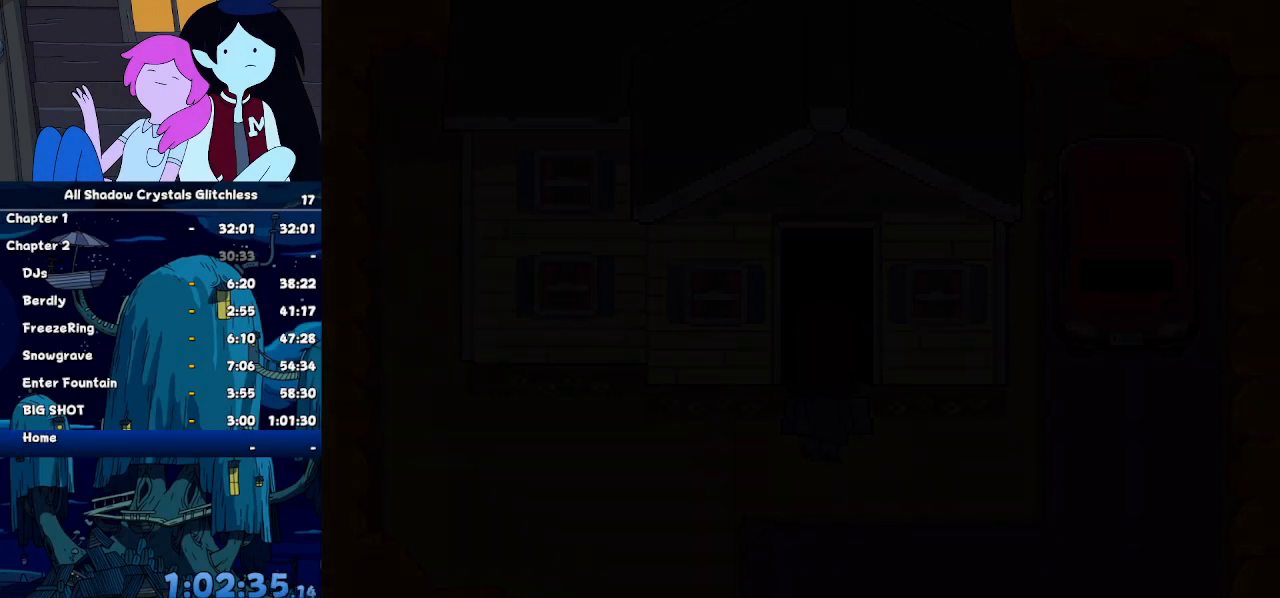
{"keys": ["ctrl", "left", "shift"], "events": []}
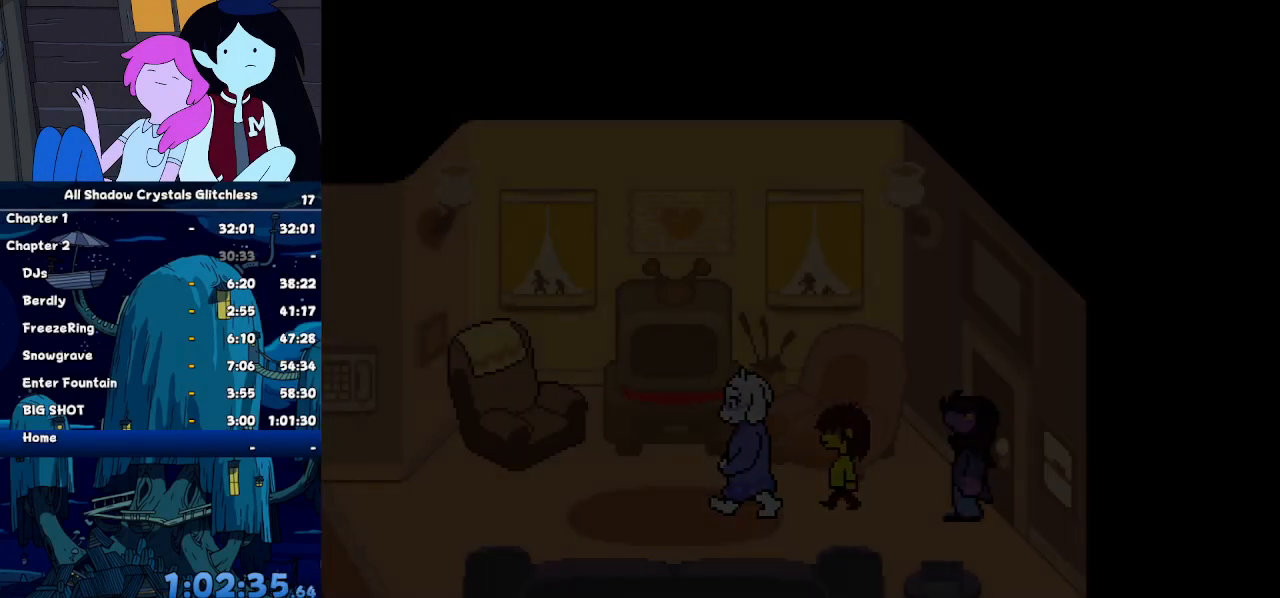
{"keys": ["ctrl", "left", "shift"], "events": []}